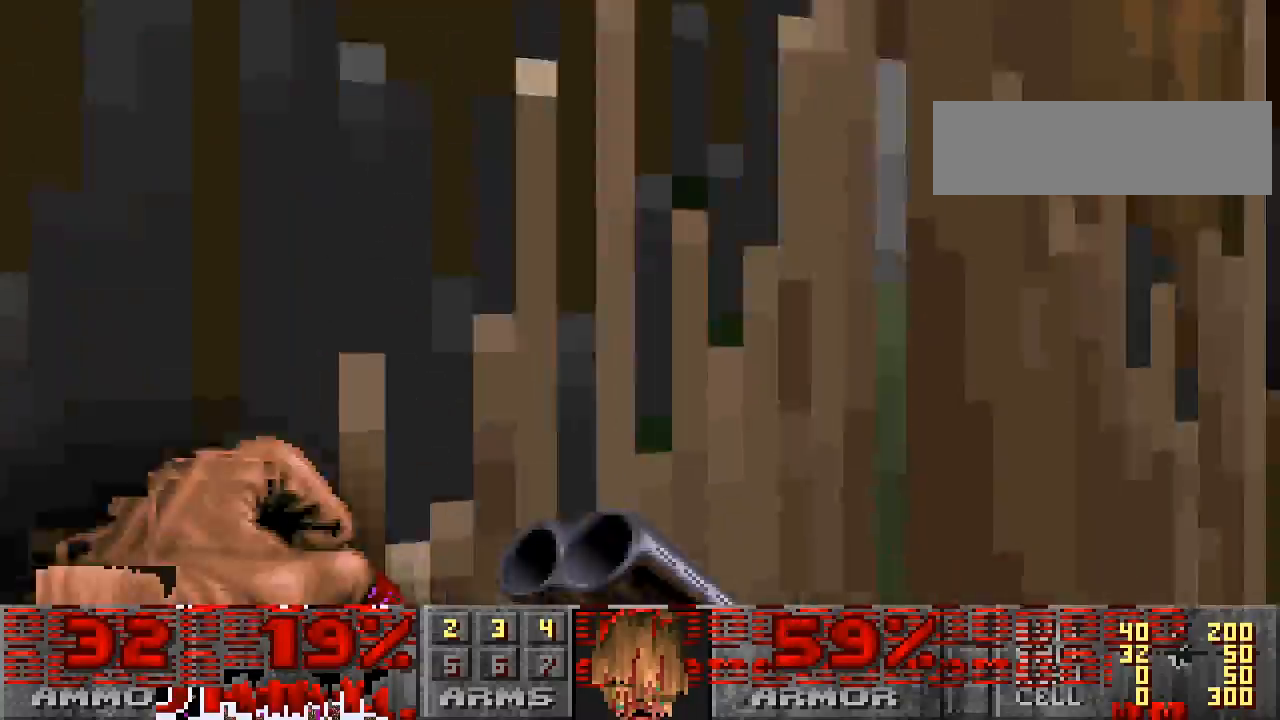
Gameplay with keyboard and mouse; each line is a JSON object with the keys and mouse buttons held at the frame after it. "events" lists presses ("down") and releases ("up") of "a", "alt", "caps_lock", "ctrl", "d", "escape", "s", "shift", "space", "tab", "w", "mouse_left", "mouse_wheel" and "mouse_right" between this image and that frame as [ms after this image, input, new state], when the widget could be followed in between. "mouse_left", "mouse_wheel", "mouse_right" = the "left", "wheel", "right" buttons of the "mouse" list. No other keys are recorded. "wheel" means that the mouse wheel is clicked or scrolled. Mouse movement is not recorded.
{"keys": ["d"], "mouse": [], "events": [[300, "d", "down"]]}
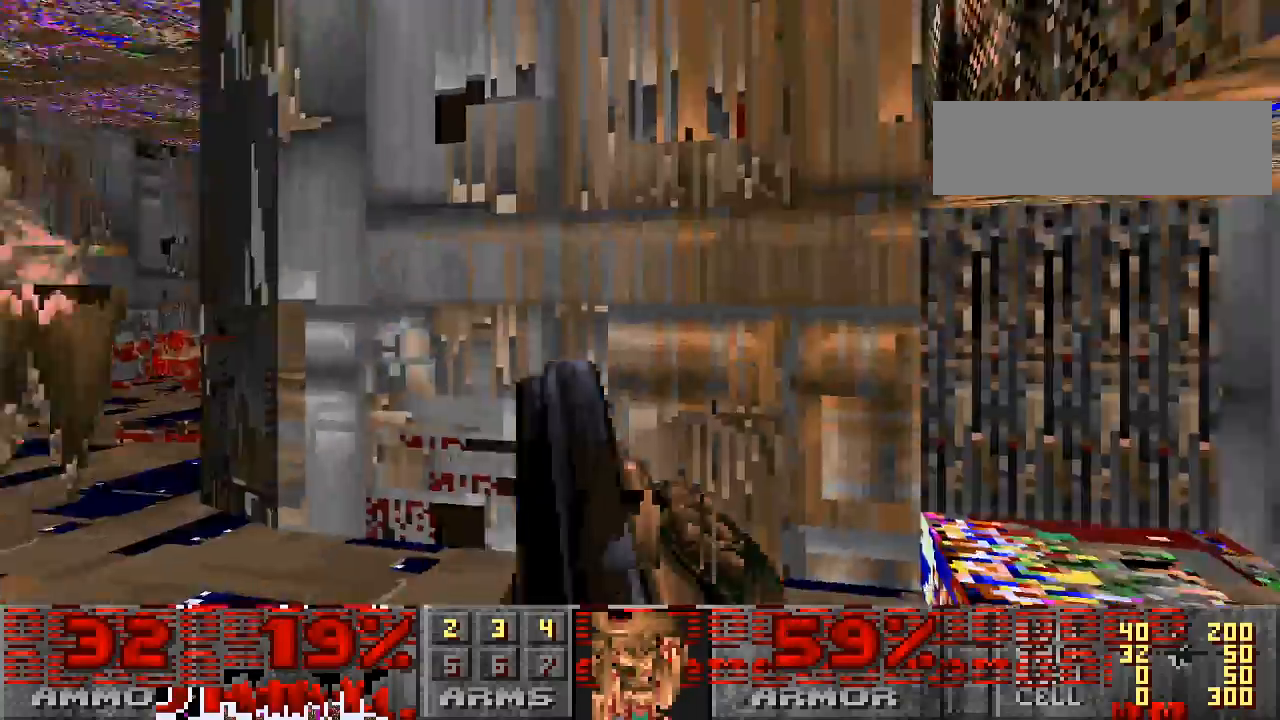
{"keys": ["d", "s"], "mouse": ["left"], "events": [[133, "s", "down"], [300, "mouse_left", "down"]]}
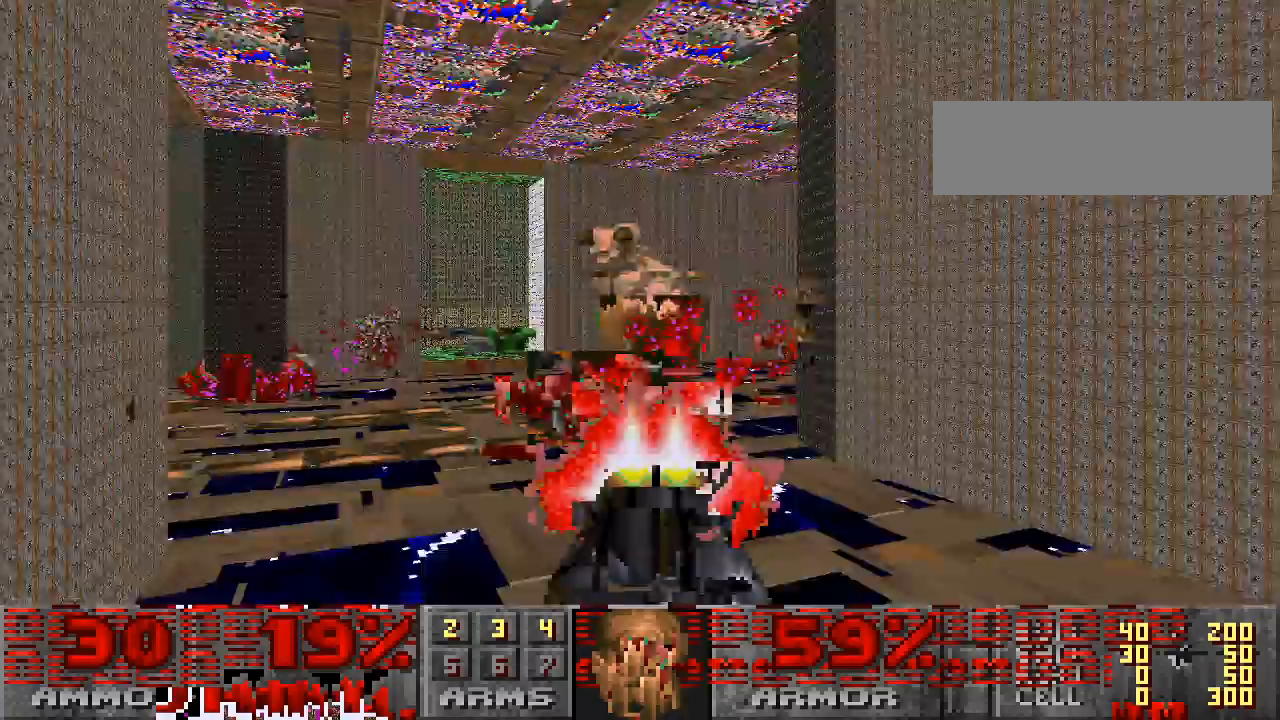
{"keys": ["d"], "mouse": [], "events": [[167, "mouse_left", "up"], [233, "s", "up"]]}
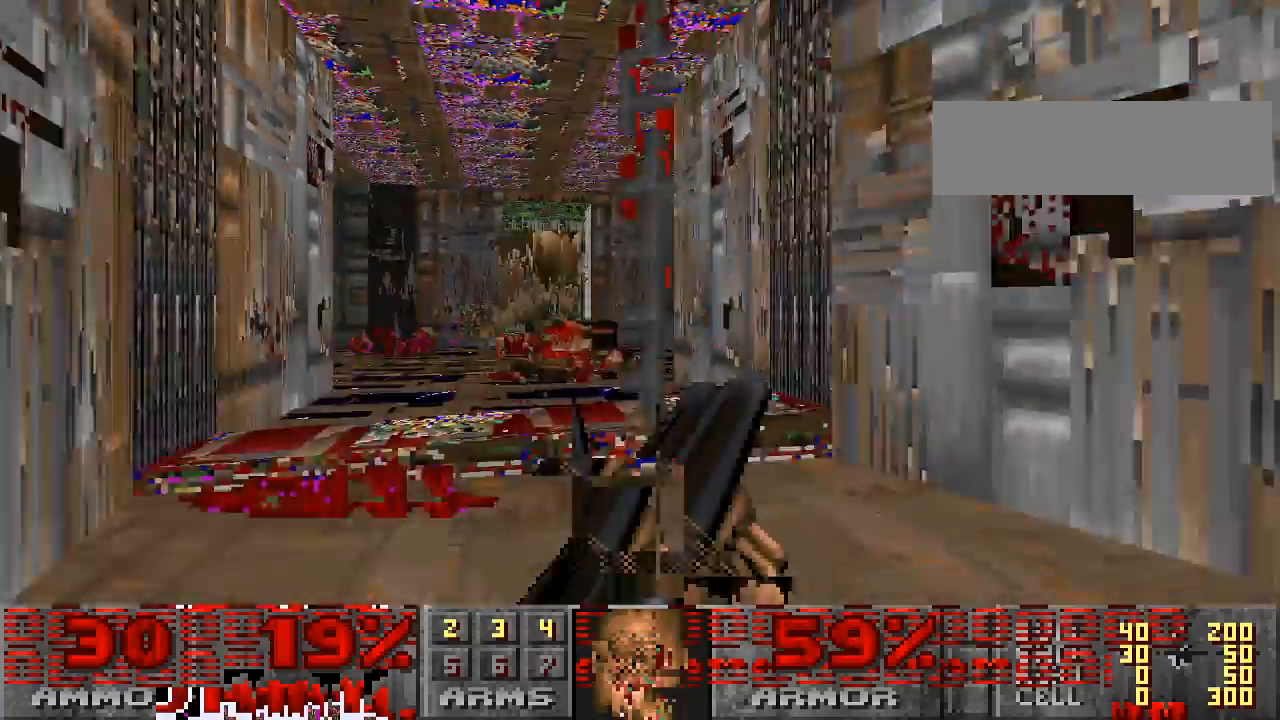
{"keys": [], "mouse": [], "events": [[33, "d", "up"], [300, "a", "down"], [433, "a", "up"]]}
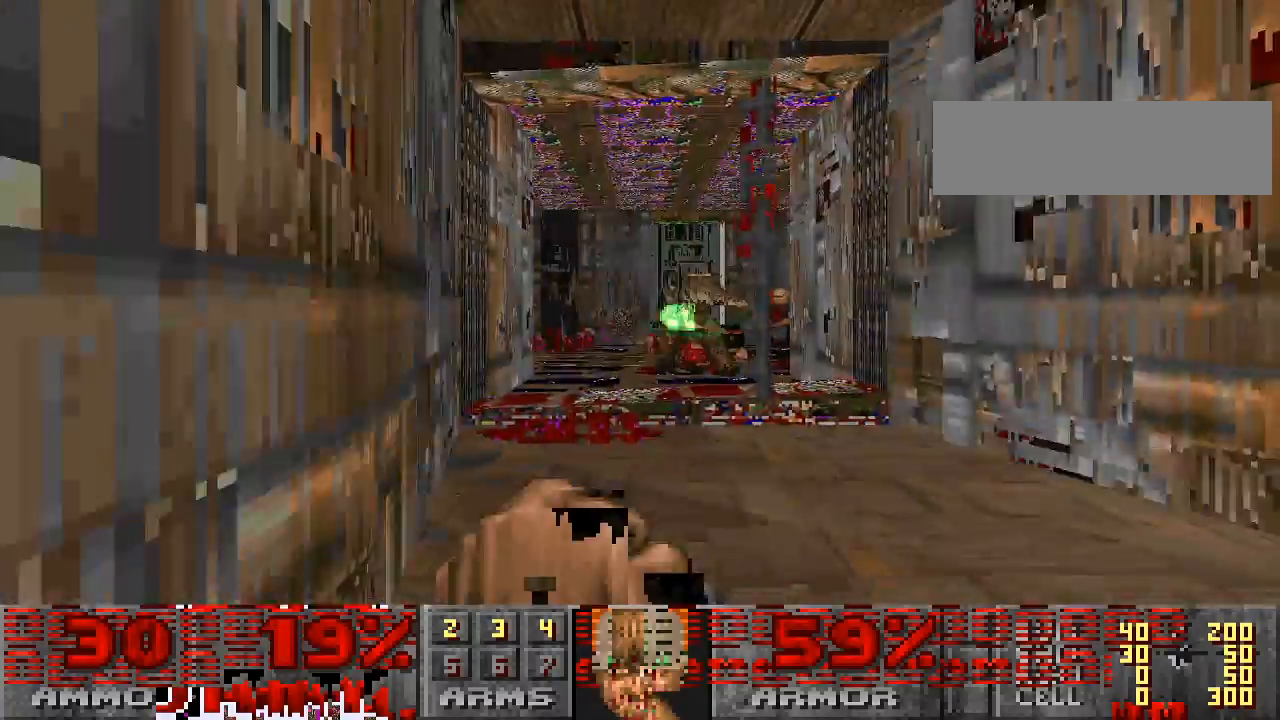
{"keys": ["w"], "mouse": ["left"], "events": [[67, "d", "down"], [67, "mouse_left", "down"], [500, "d", "up"], [500, "w", "down"]]}
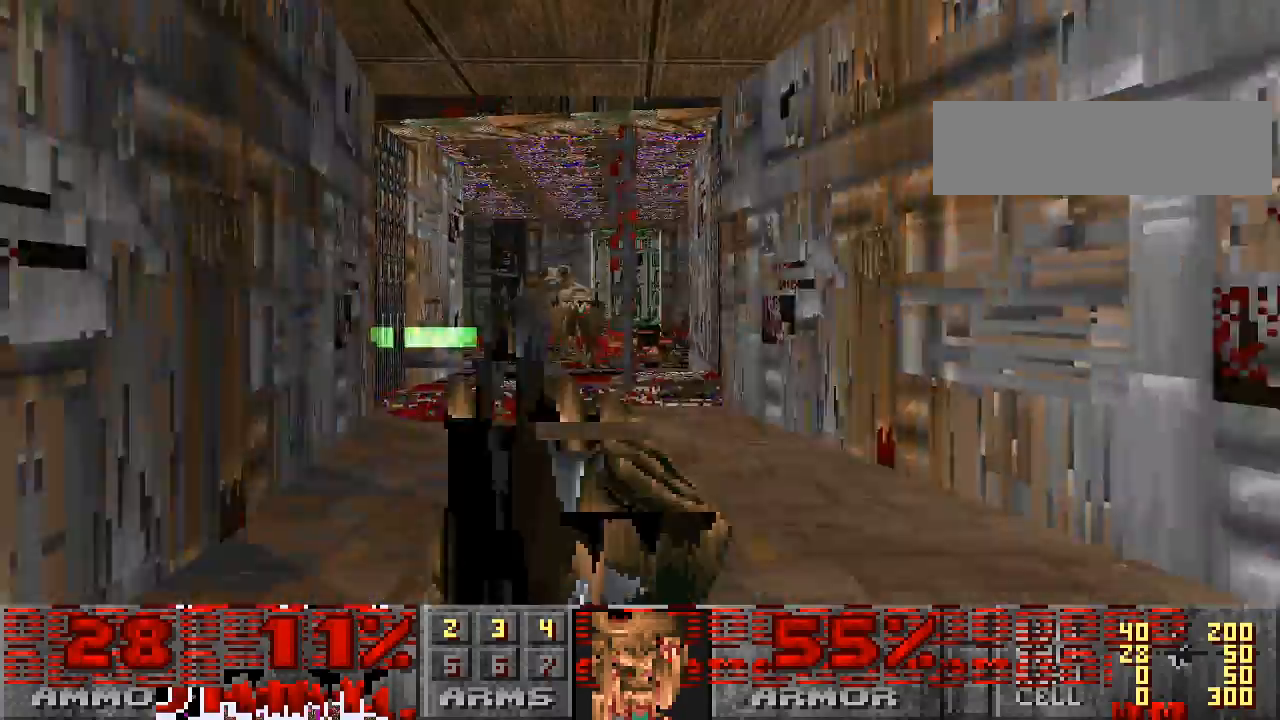
{"keys": [], "mouse": [], "events": [[200, "mouse_left", "up"], [200, "w", "up"], [333, "d", "down"], [400, "d", "up"]]}
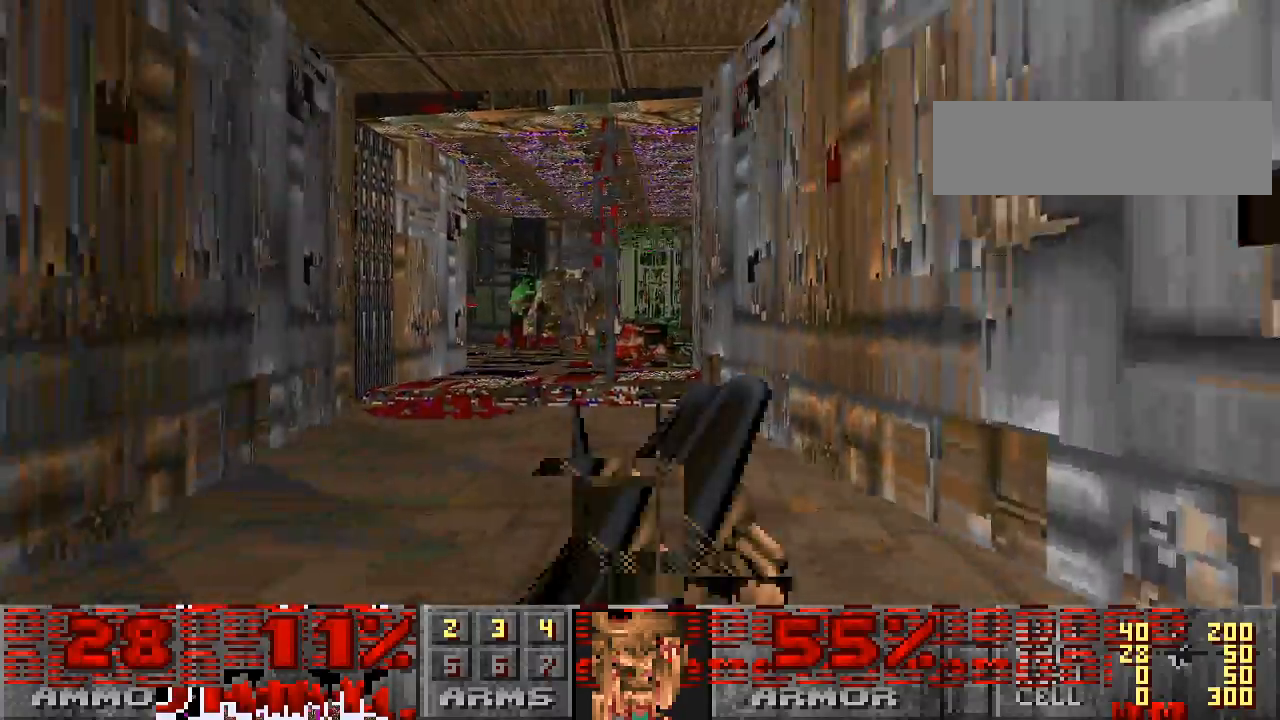
{"keys": [], "mouse": ["left"], "events": [[133, "w", "down"], [233, "w", "up"], [267, "a", "down"], [433, "mouse_left", "down"], [500, "a", "up"]]}
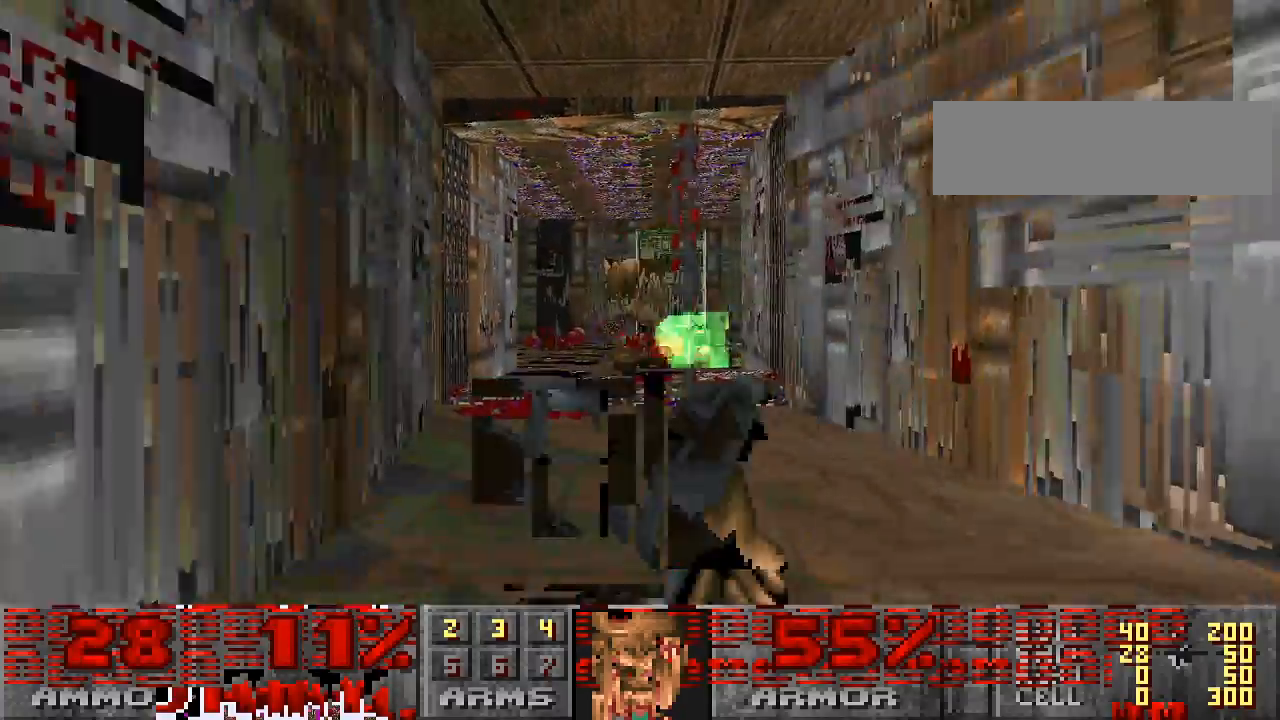
{"keys": ["d"], "mouse": ["left"], "events": [[33, "w", "down"], [300, "w", "up"], [333, "d", "down"]]}
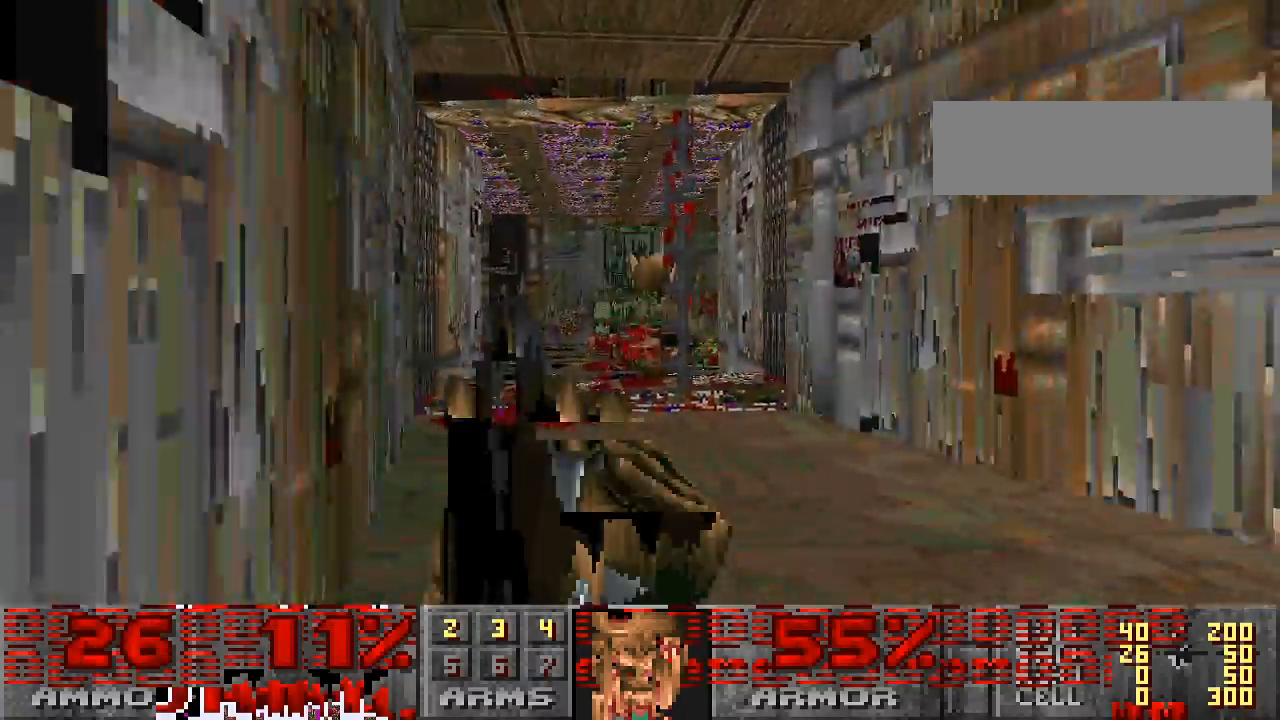
{"keys": ["d"], "mouse": [], "events": [[67, "mouse_left", "up"], [167, "d", "up"], [267, "w", "down"], [333, "w", "up"], [367, "d", "down"]]}
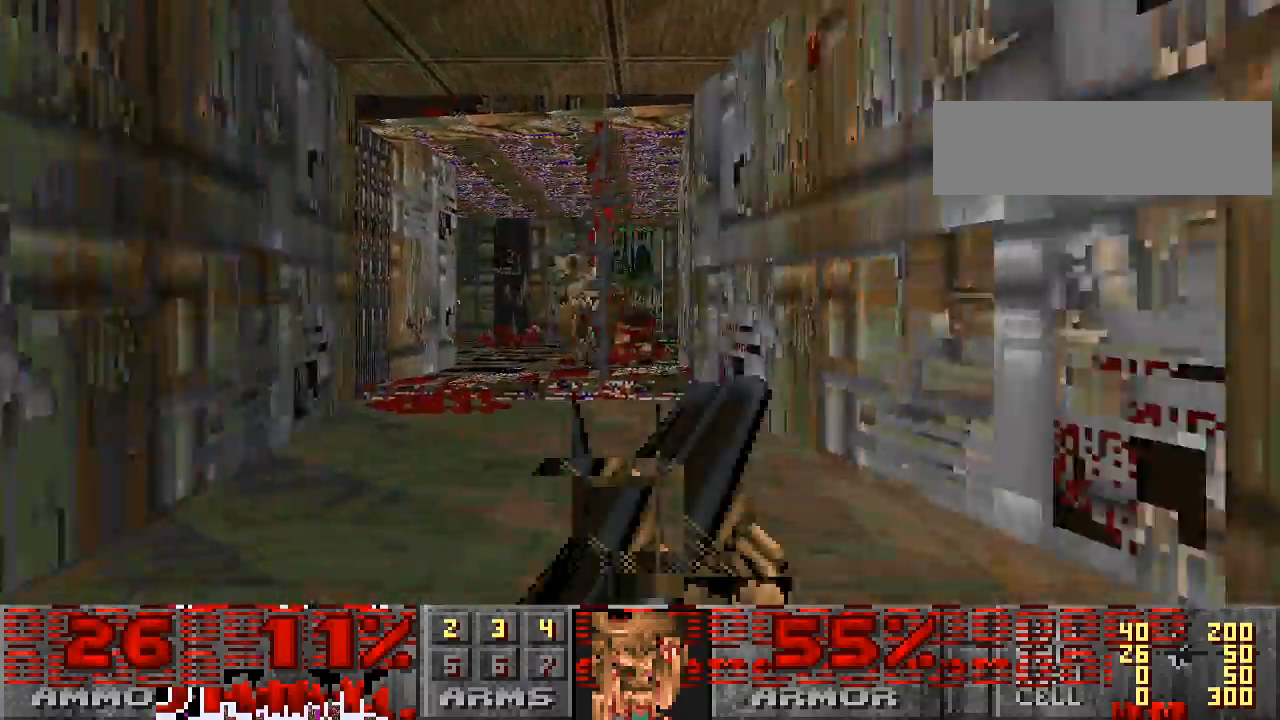
{"keys": ["a"], "mouse": ["left"], "events": [[133, "d", "up"], [300, "mouse_left", "down"], [367, "a", "down"]]}
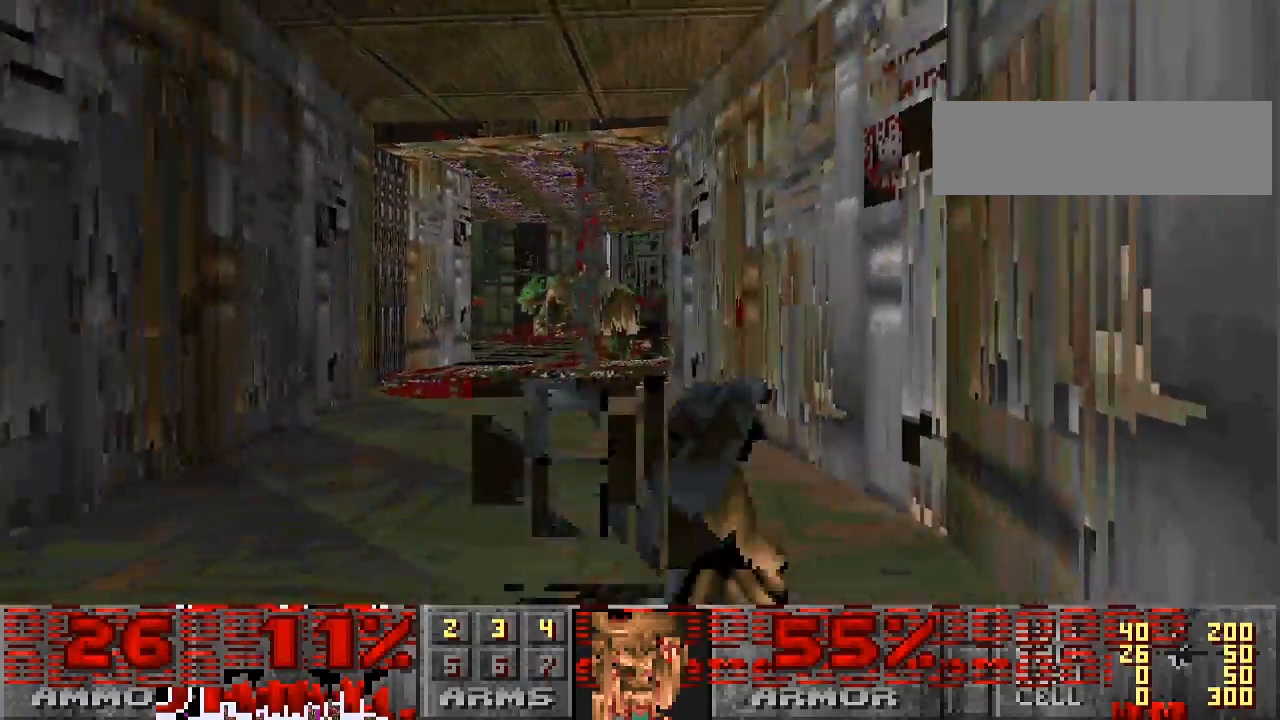
{"keys": ["a"], "mouse": [], "events": [[33, "a", "up"], [267, "w", "down"], [433, "a", "down"], [467, "mouse_left", "up"], [500, "w", "up"]]}
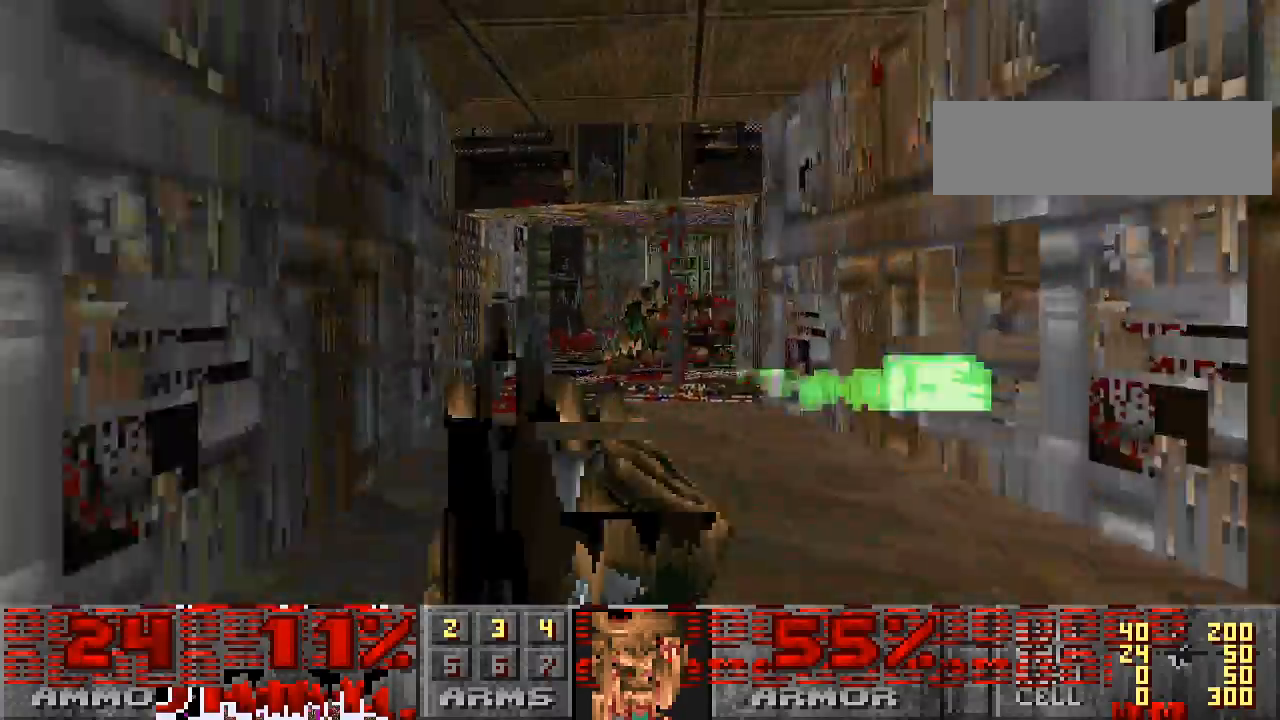
{"keys": ["d", "w"], "mouse": [], "events": [[133, "a", "up"], [333, "d", "down"], [367, "w", "down"]]}
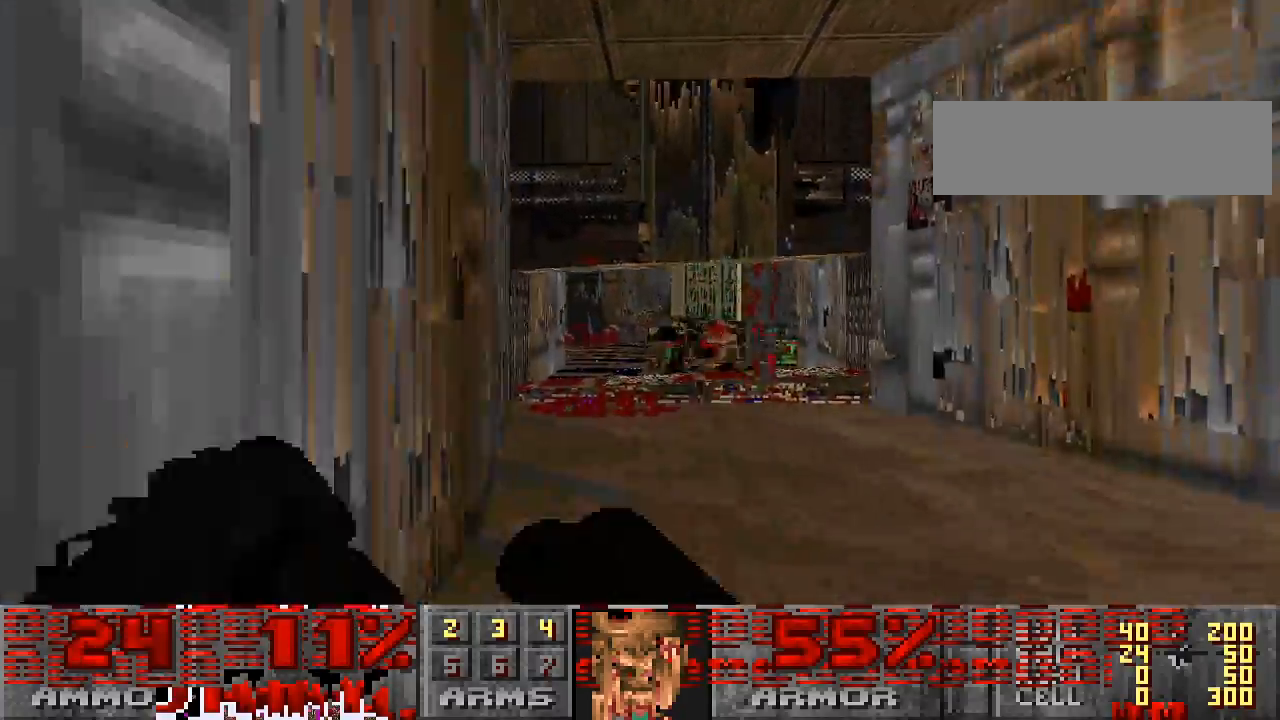
{"keys": ["w"], "mouse": [], "events": [[33, "d", "up"]]}
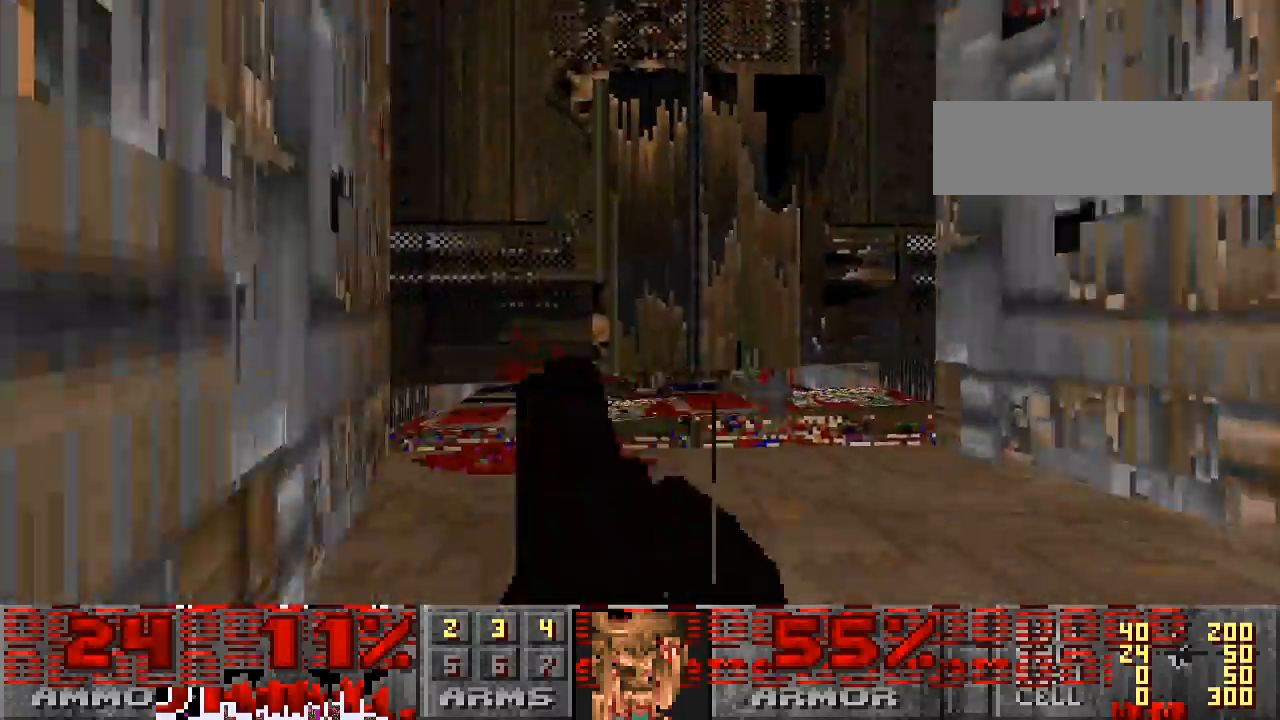
{"keys": ["w"], "mouse": [], "events": []}
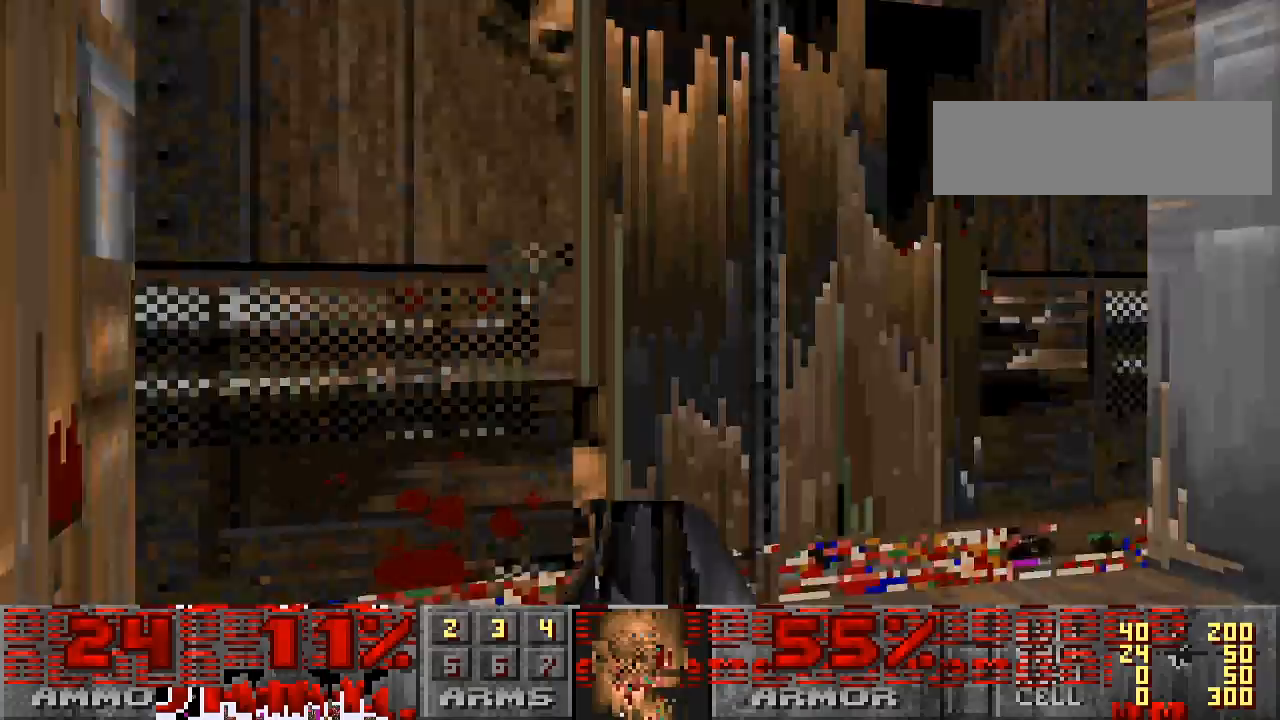
{"keys": ["d"], "mouse": [], "events": [[200, "w", "up"], [467, "d", "down"]]}
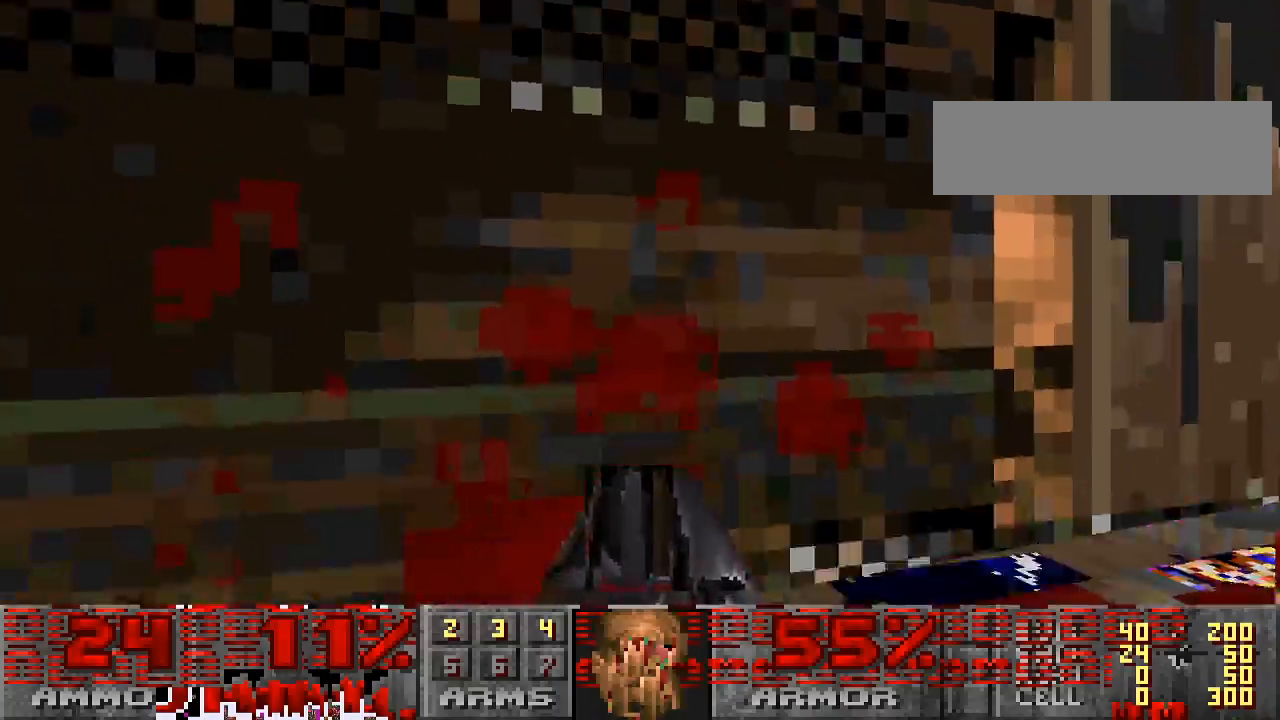
{"keys": ["w"], "mouse": [], "events": [[333, "d", "up"], [400, "w", "down"]]}
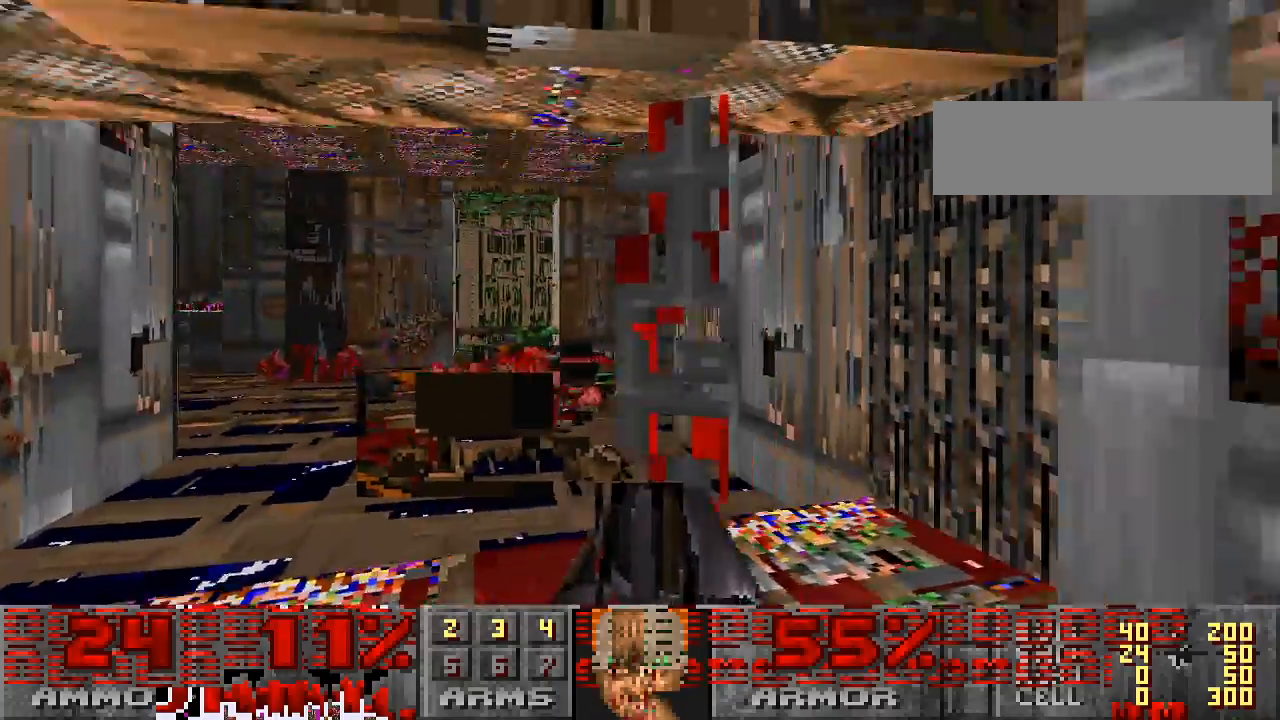
{"keys": ["w"], "mouse": [], "events": [[267, "a", "down"], [367, "a", "up"]]}
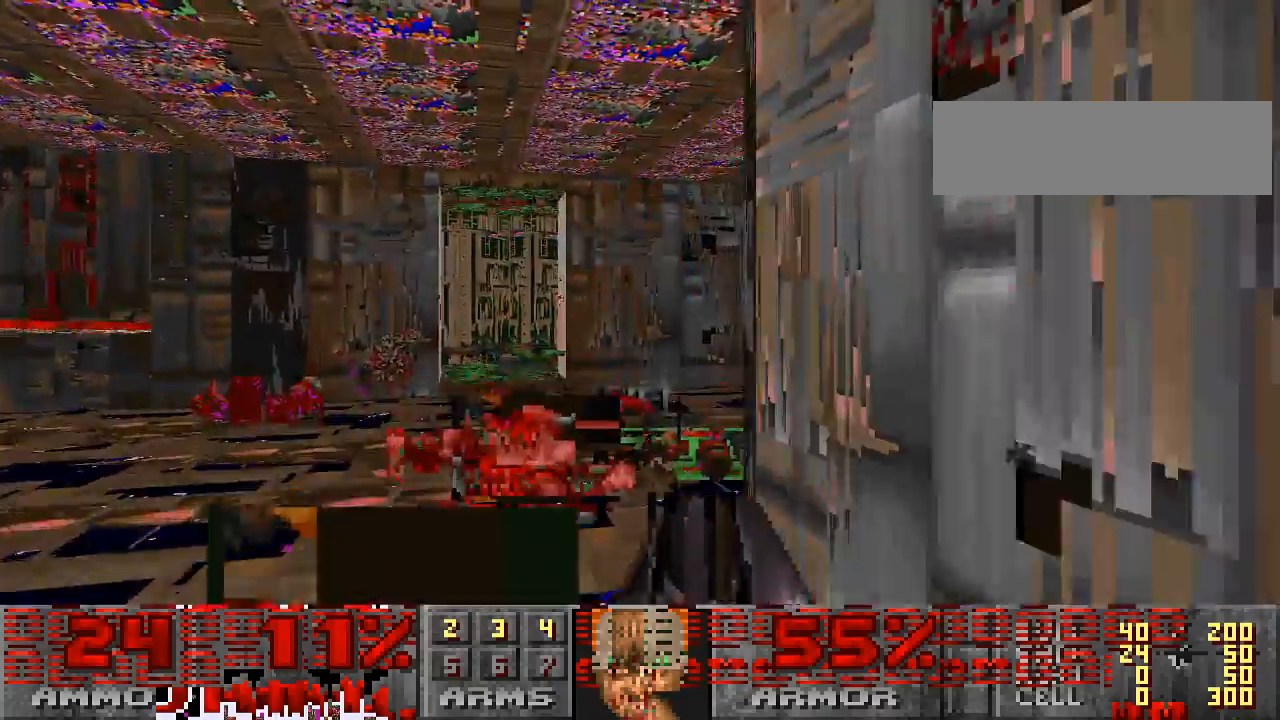
{"keys": ["a", "w"], "mouse": [], "events": [[300, "w", "up"], [333, "w", "down"], [367, "a", "down"]]}
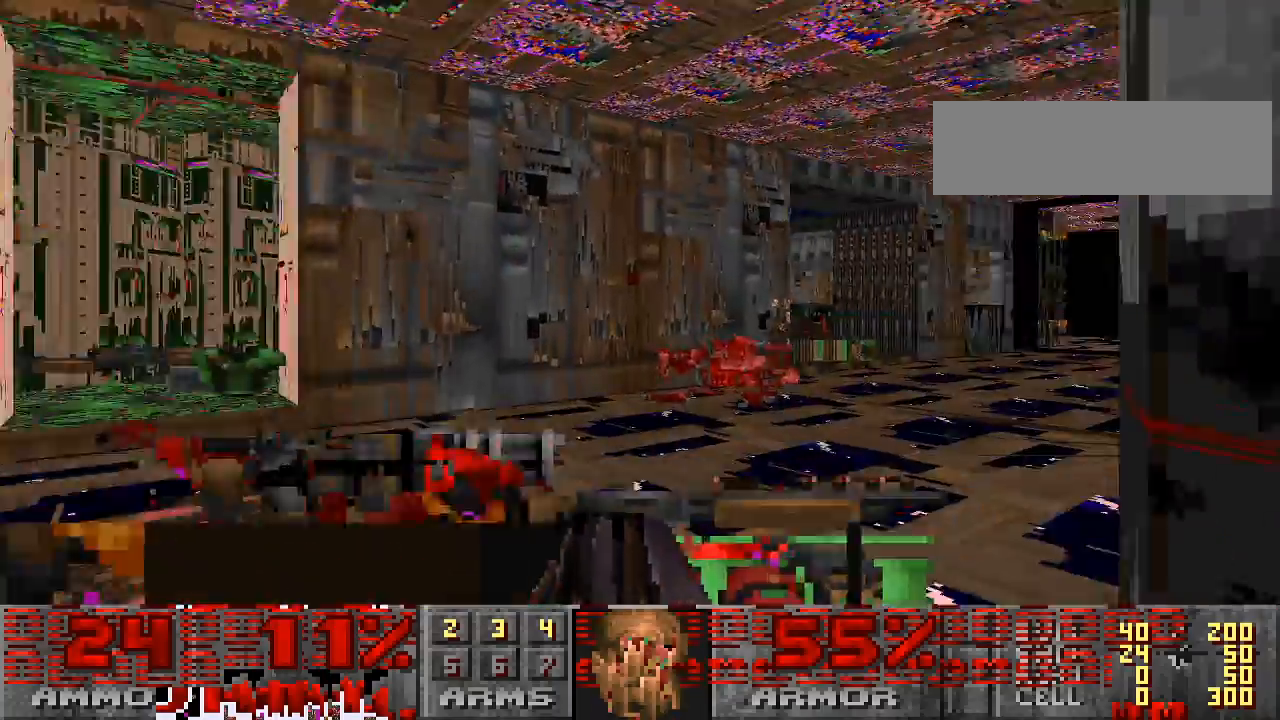
{"keys": ["a"], "mouse": [], "events": [[33, "a", "up"], [67, "w", "up"], [200, "w", "down"], [400, "a", "down"], [467, "w", "up"]]}
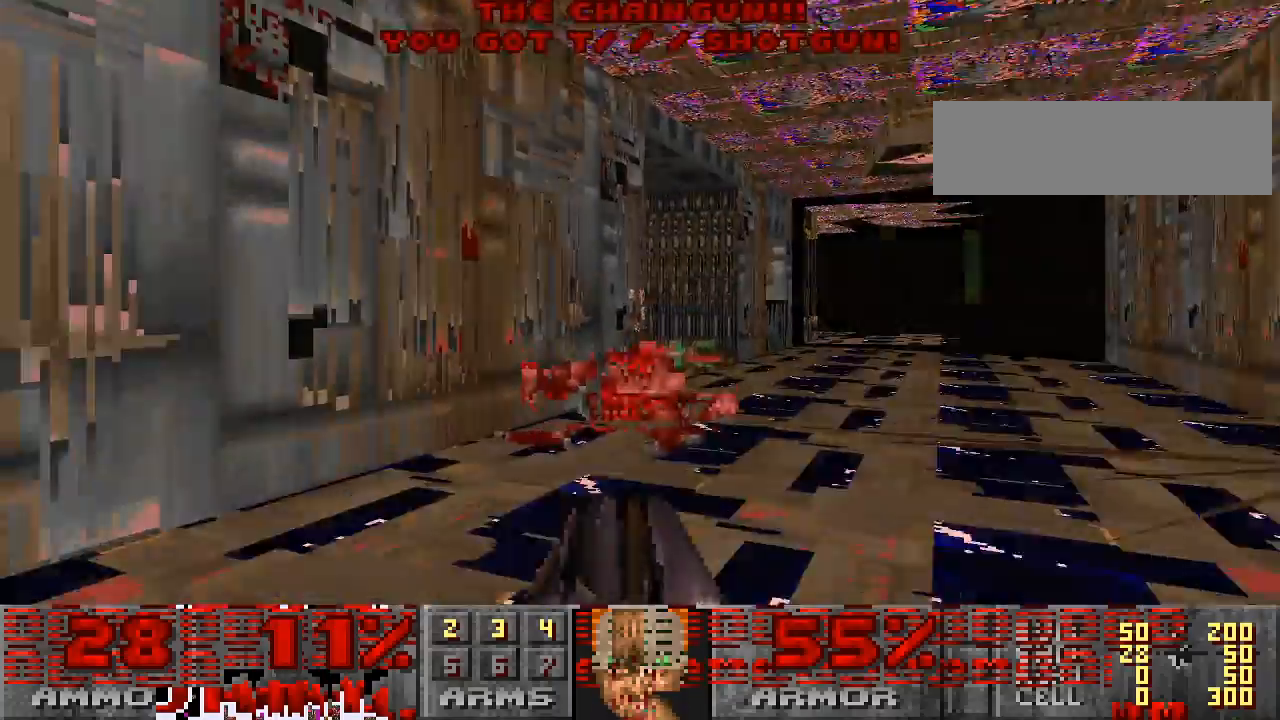
{"keys": ["d", "w"], "mouse": [], "events": [[67, "a", "up"], [100, "d", "down"], [133, "w", "down"]]}
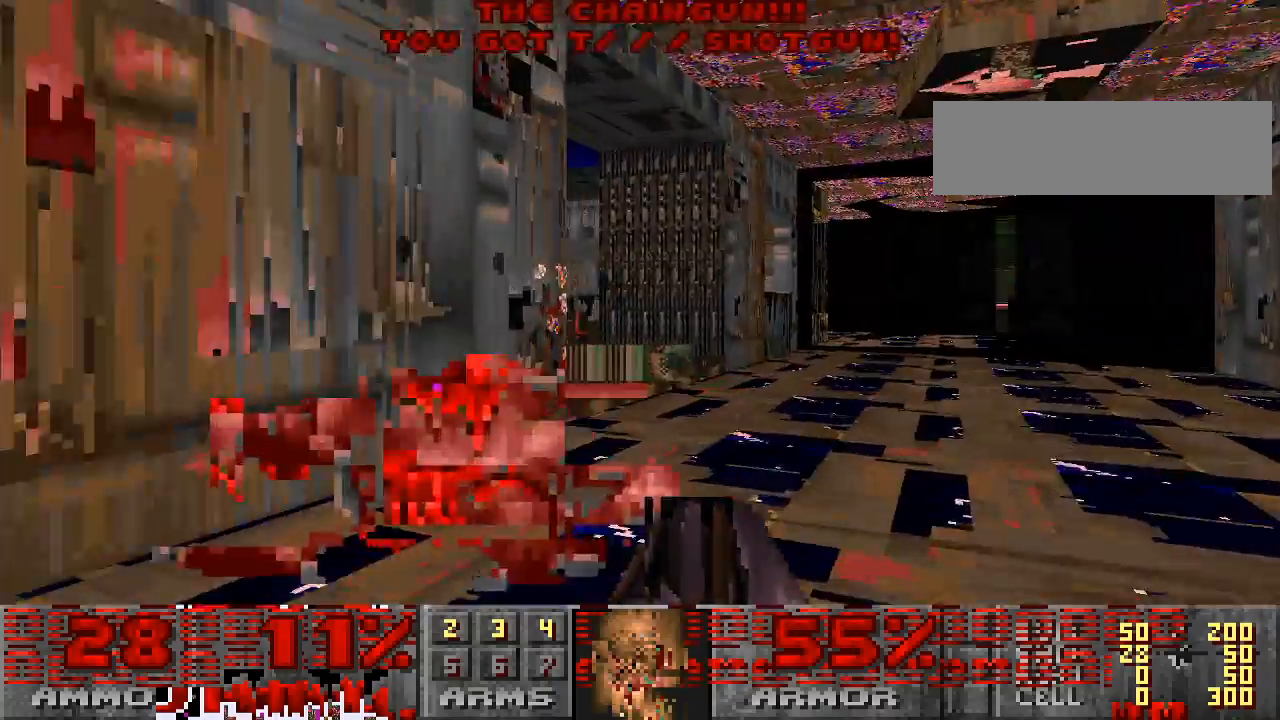
{"keys": [], "mouse": [], "events": [[67, "d", "up"], [300, "w", "up"]]}
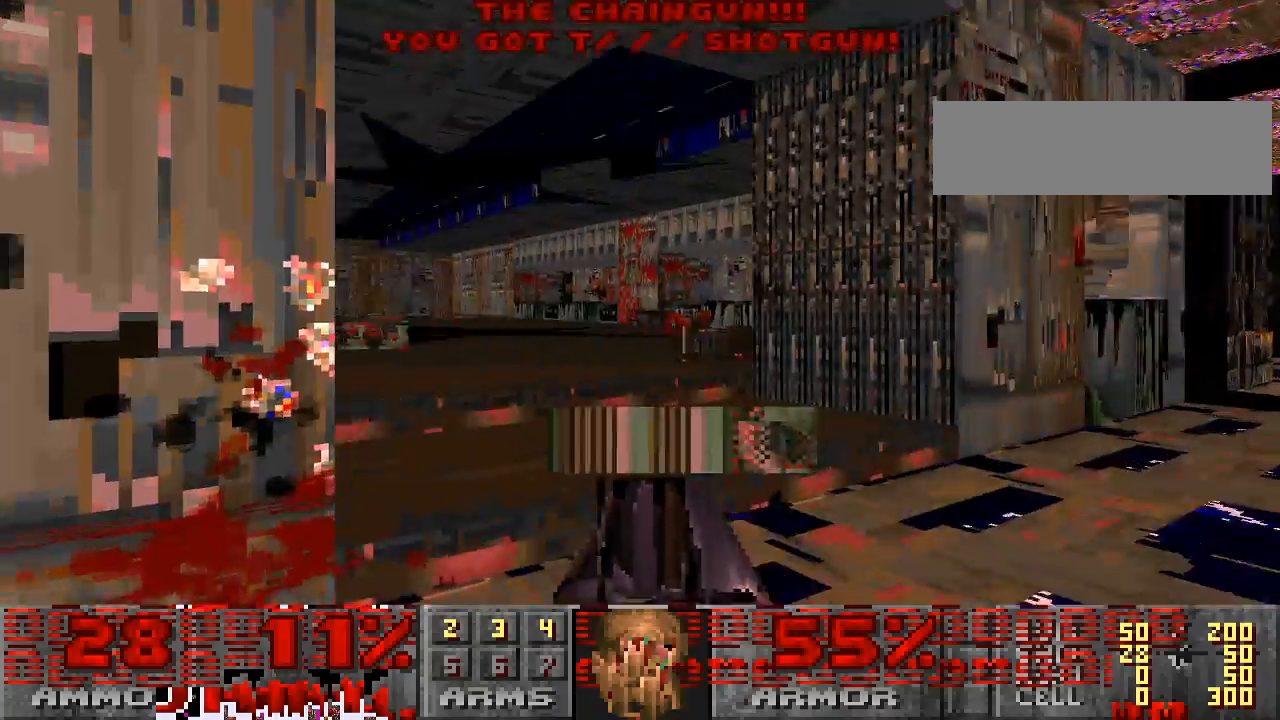
{"keys": ["a"], "mouse": [], "events": [[67, "w", "down"], [333, "w", "up"], [500, "a", "down"]]}
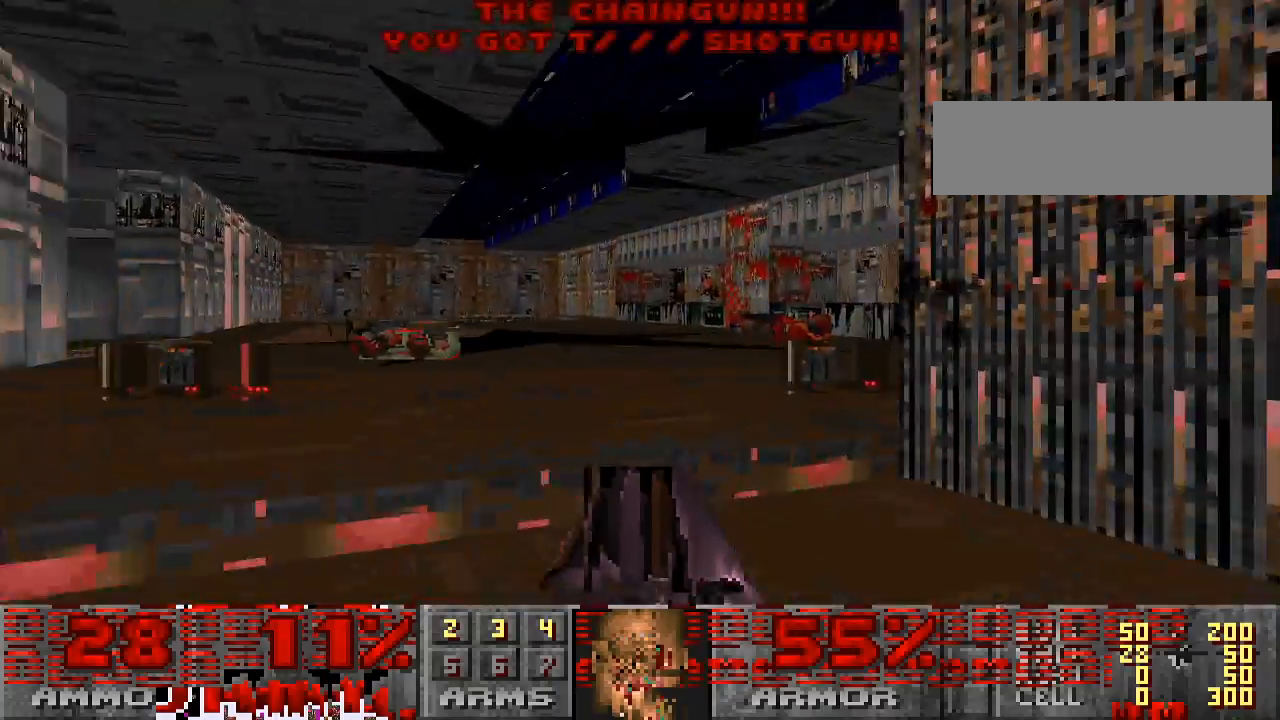
{"keys": ["w"], "mouse": [], "events": [[67, "w", "down"], [200, "a", "up"], [200, "w", "up"], [300, "w", "down"]]}
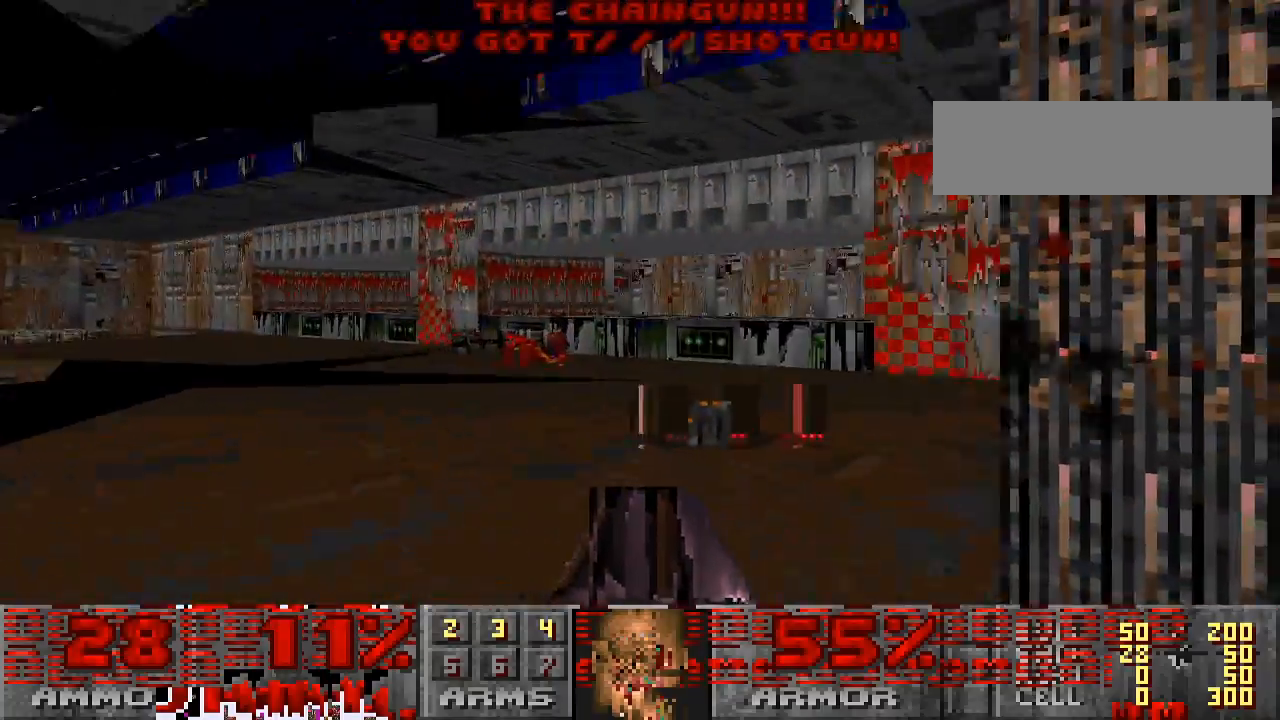
{"keys": ["d", "w"], "mouse": [], "events": [[67, "d", "down"], [200, "d", "up"], [400, "d", "down"]]}
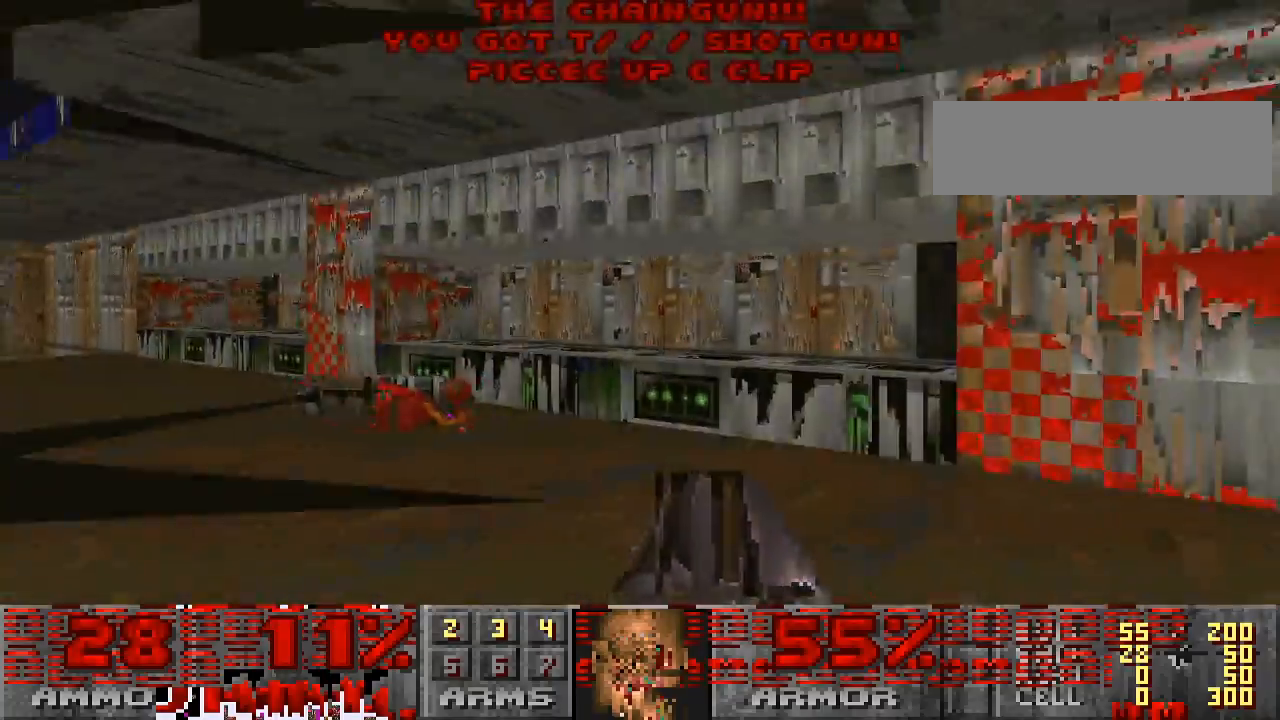
{"keys": ["a"], "mouse": [], "events": [[33, "d", "up"], [33, "w", "up"], [367, "a", "down"]]}
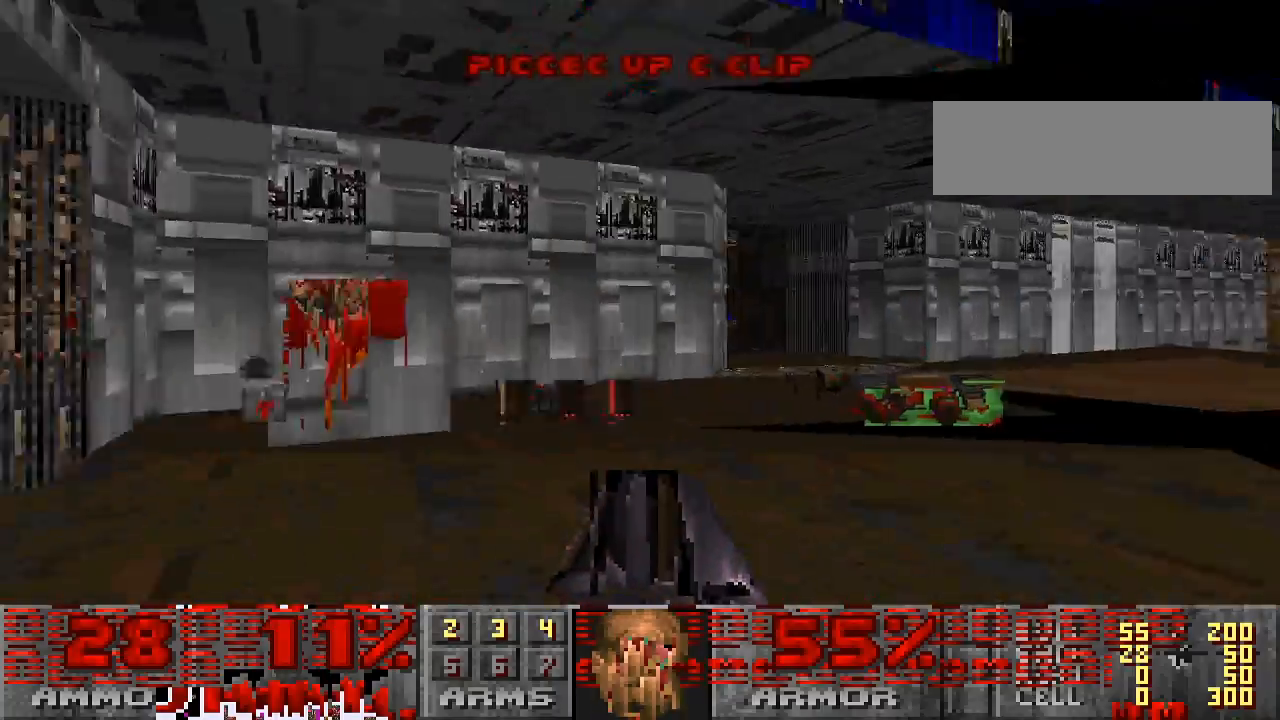
{"keys": [], "mouse": ["left"], "events": [[67, "a", "up"], [267, "mouse_left", "down"]]}
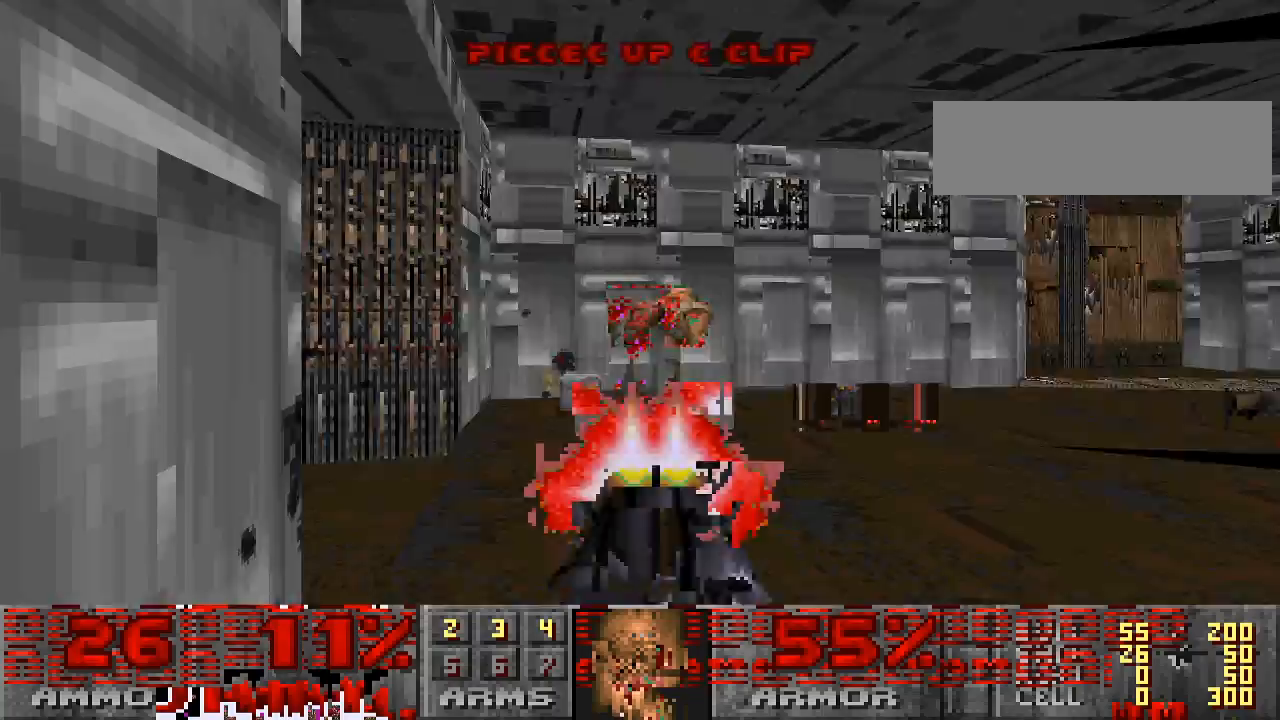
{"keys": [], "mouse": [], "events": [[33, "mouse_left", "up"], [100, "w", "down"], [367, "w", "up"]]}
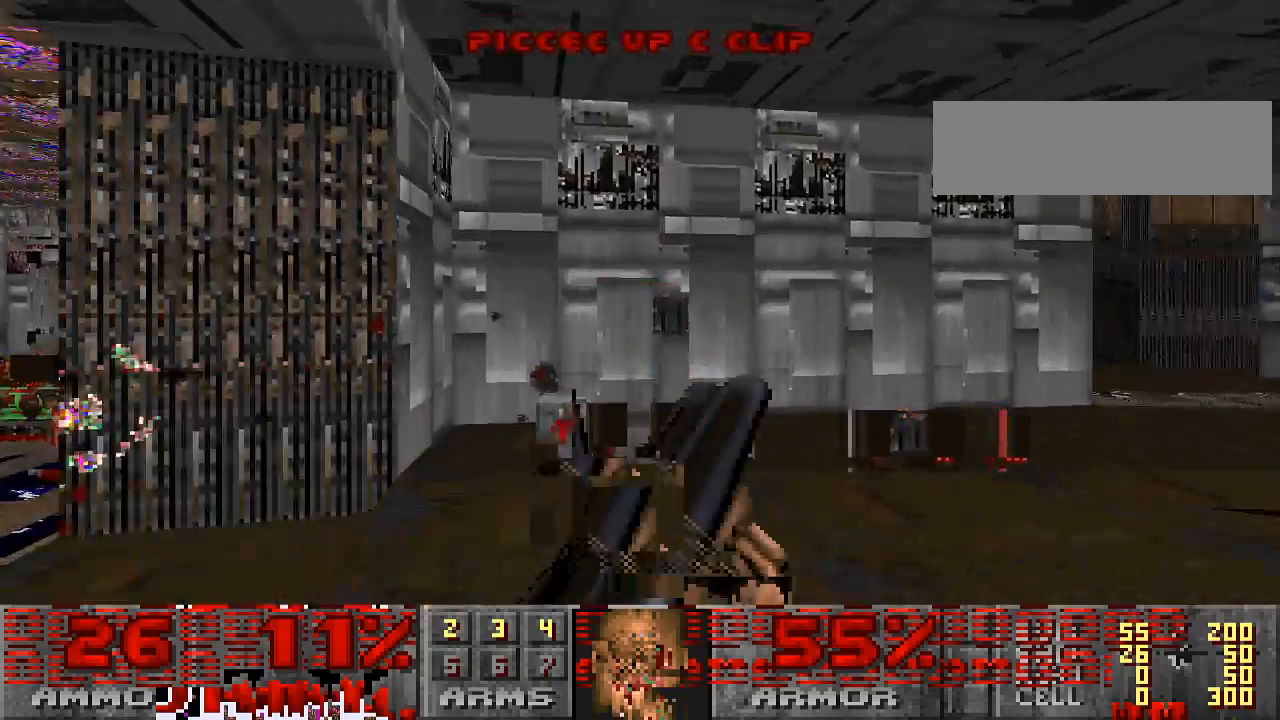
{"keys": [], "mouse": [], "events": [[33, "w", "down"], [500, "w", "up"]]}
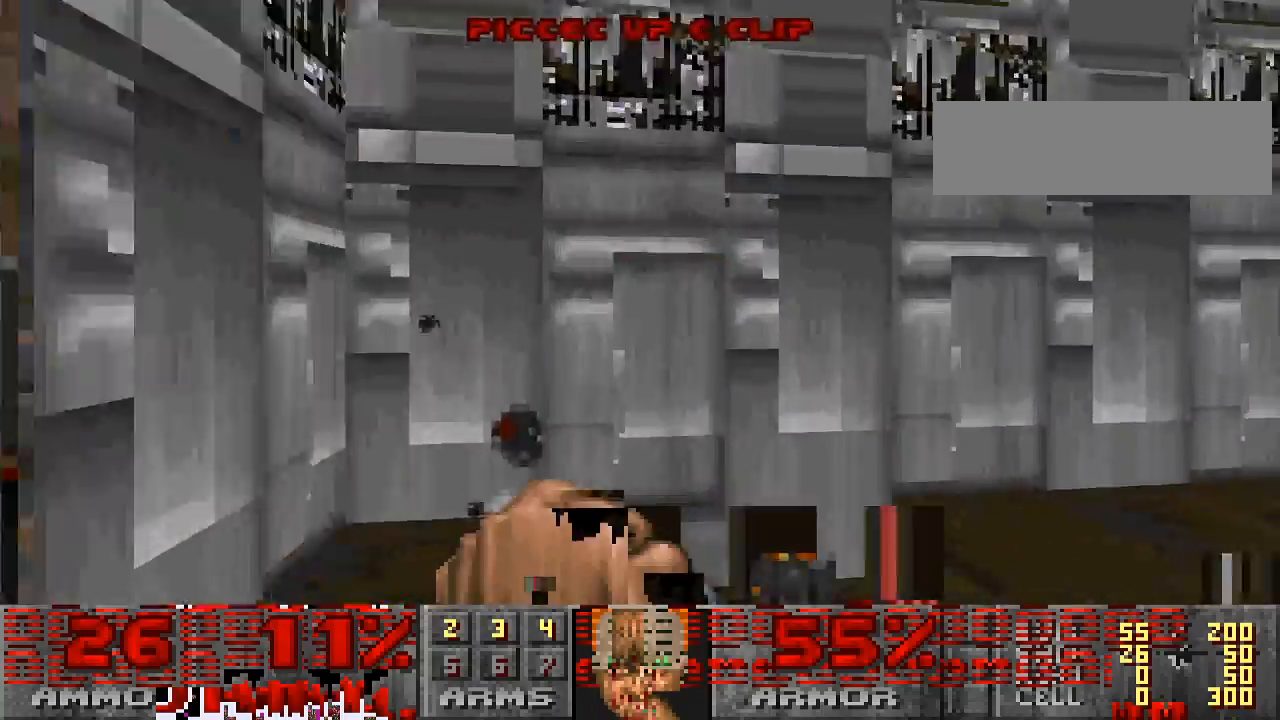
{"keys": [], "mouse": [], "events": [[233, "a", "down"], [433, "a", "up"]]}